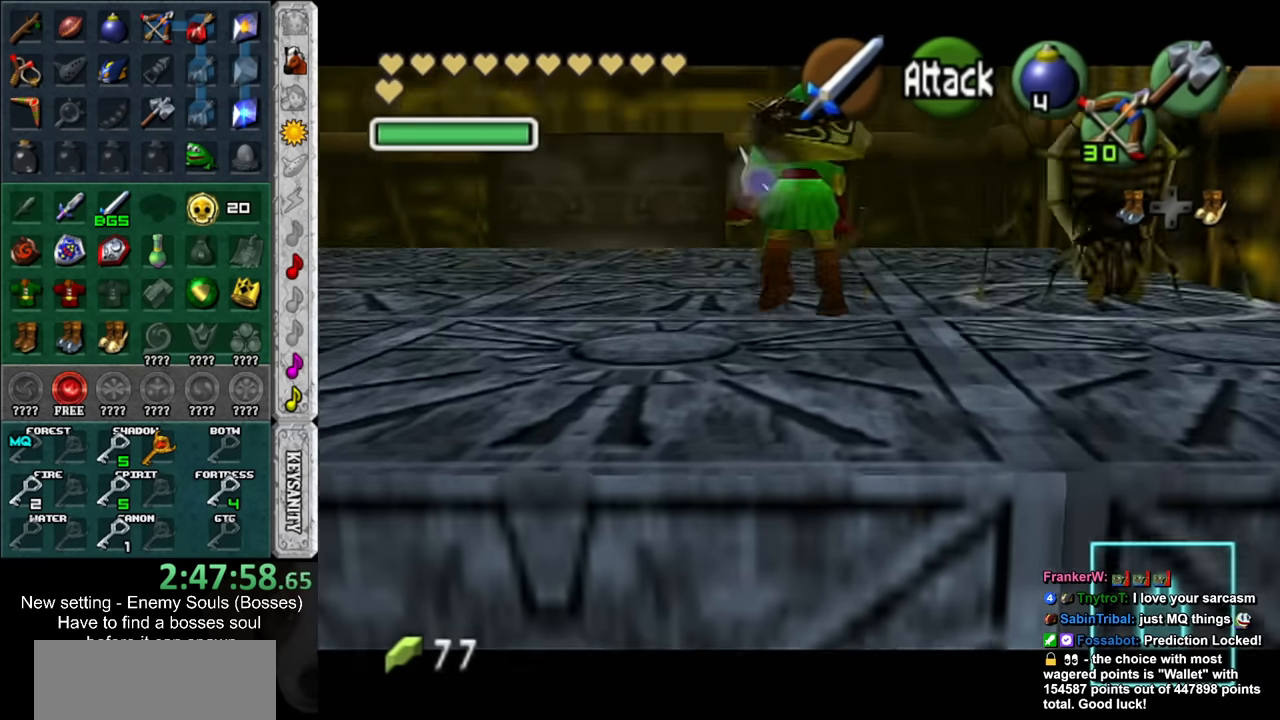
Gameplay with a controller (Nintendo layout); each line is a JSON object with the inputs held at the frame after it. "events" lists button and stick changes between this image and that frame as [ms after this image, input, new state], when the widget could be followed in between. Not read: L3 R3.
{"buttons": ["L1"], "left_stick": "up-left", "right_stick": "center", "events": [[266, "left_stick", "up-left"]]}
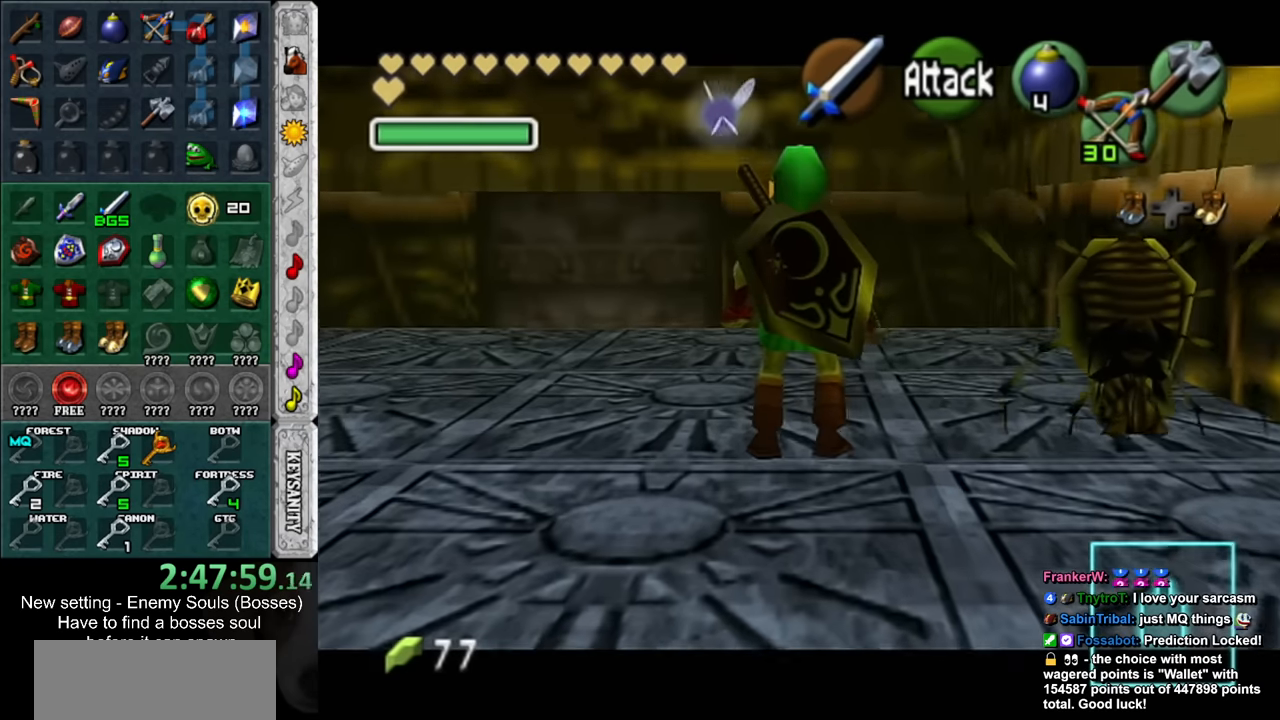
{"buttons": ["L1"], "left_stick": "up", "right_stick": "center", "events": [[266, "left_stick", "up"]]}
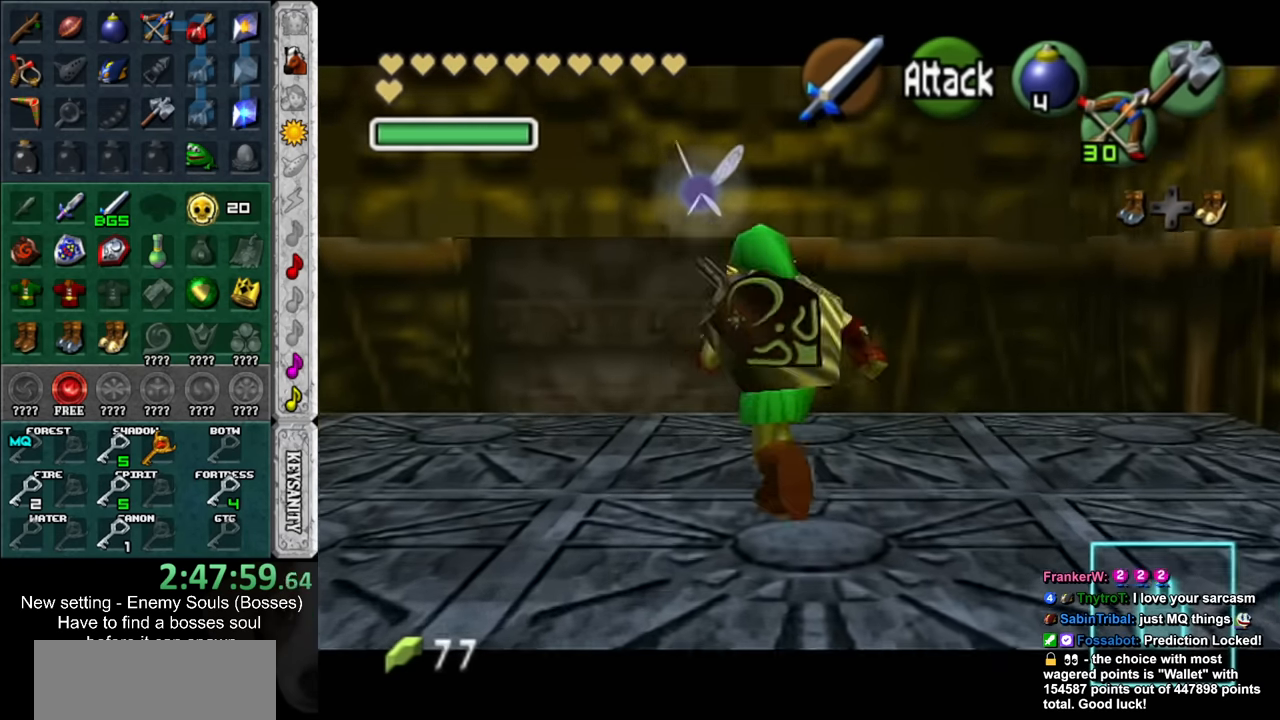
{"buttons": [], "left_stick": "up", "right_stick": "center", "events": [[133, "L1", "up"]]}
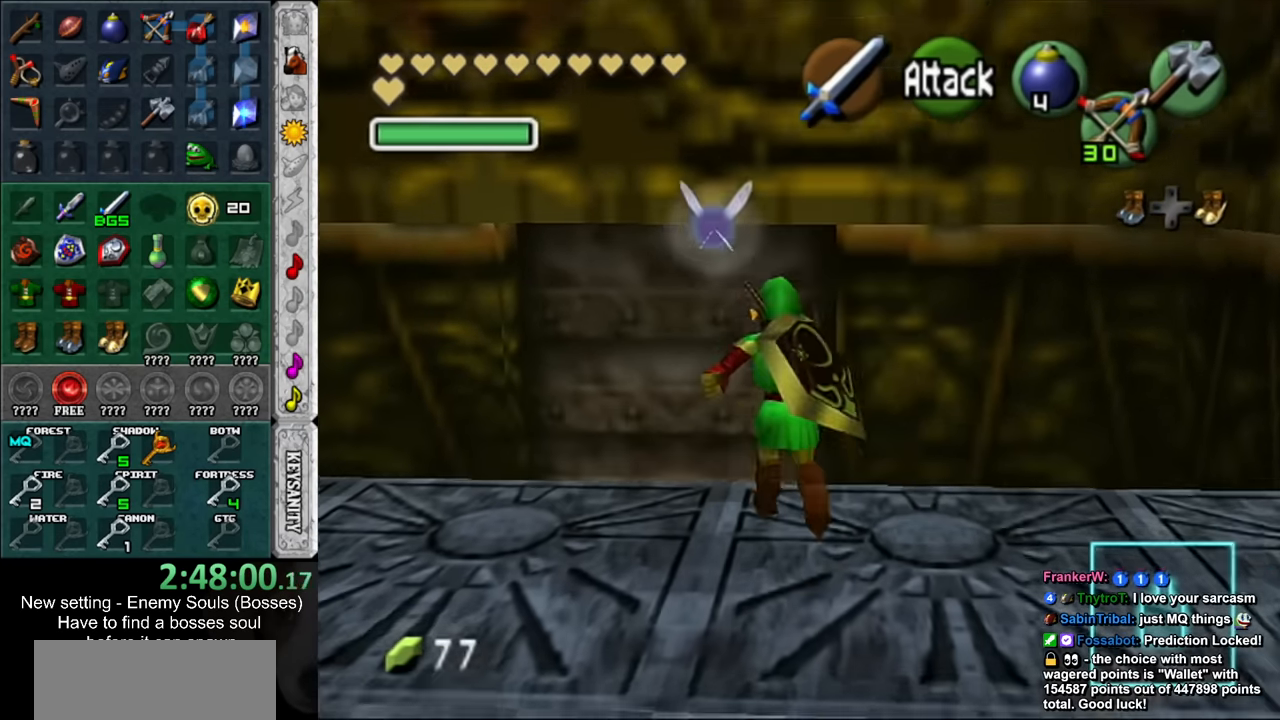
{"buttons": [], "left_stick": "up", "right_stick": "center", "events": []}
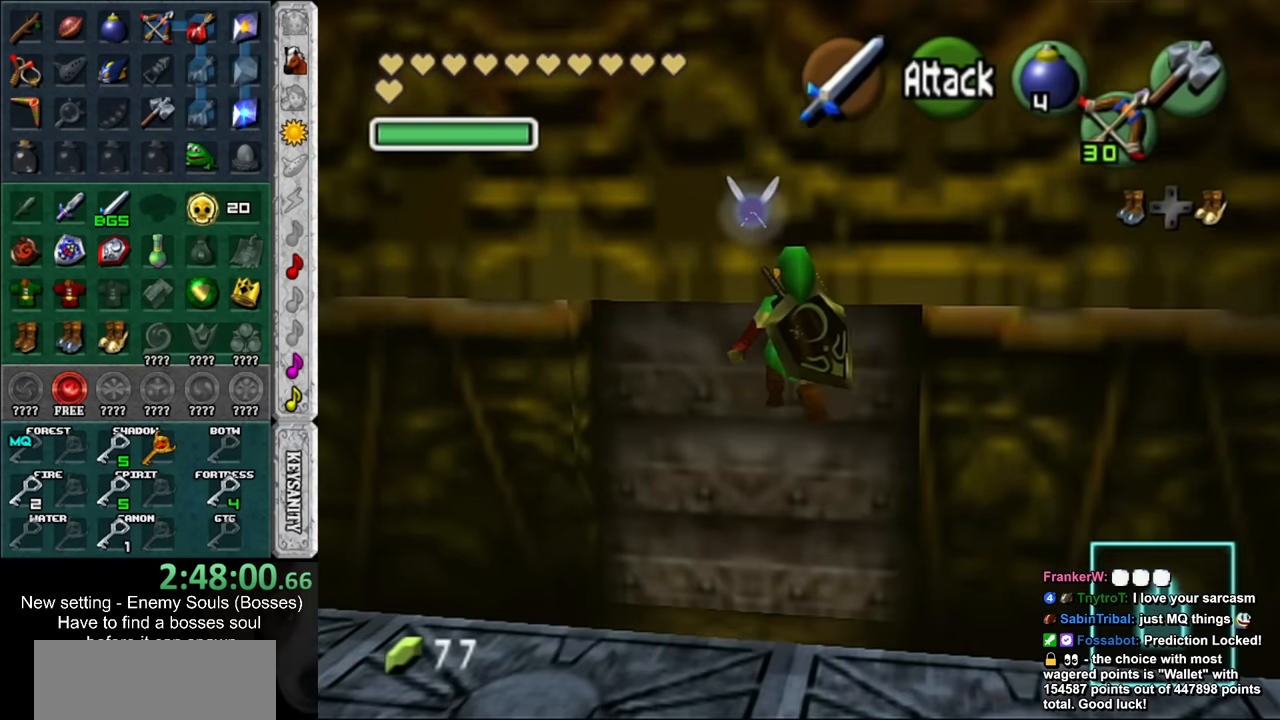
{"buttons": ["A"], "left_stick": "center", "right_stick": "center", "events": [[133, "left_stick", "up-right"], [400, "left_stick", "center"], [483, "A", "down"]]}
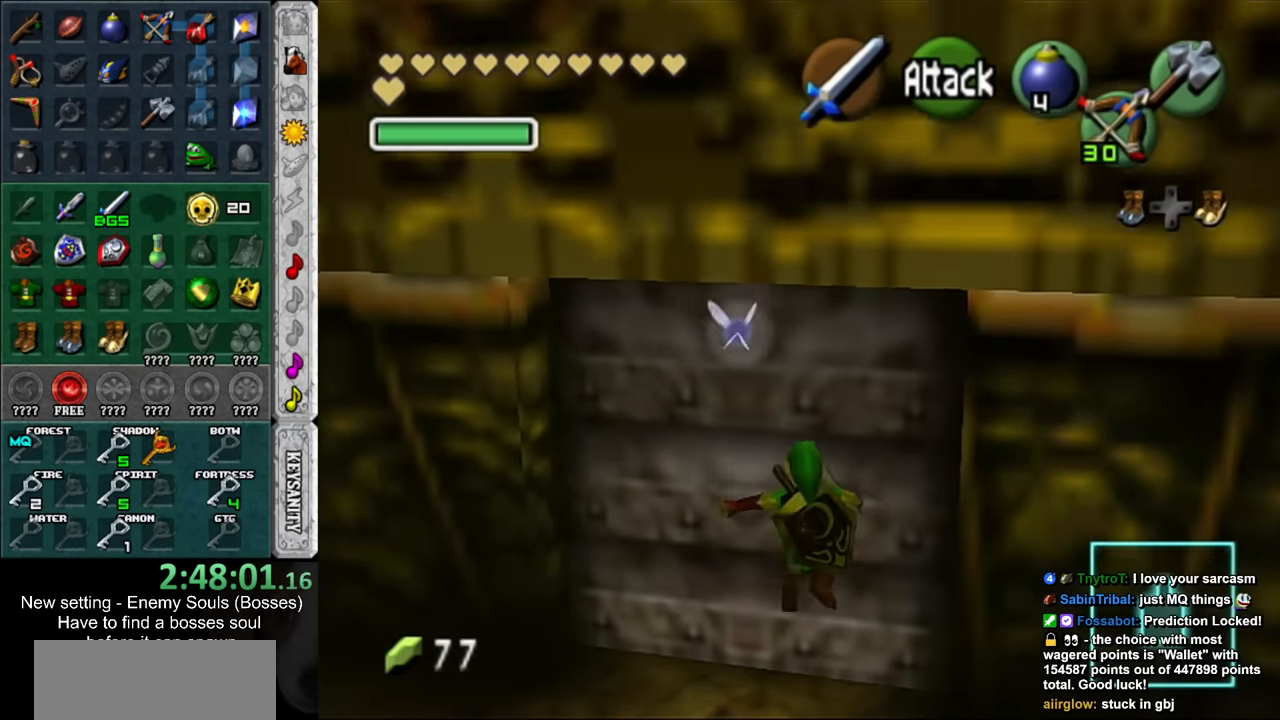
{"buttons": ["A"], "left_stick": "center", "right_stick": "center", "events": [[83, "A", "up"], [183, "A", "down"], [233, "A", "up"], [300, "A", "down"], [416, "A", "up"], [483, "A", "down"]]}
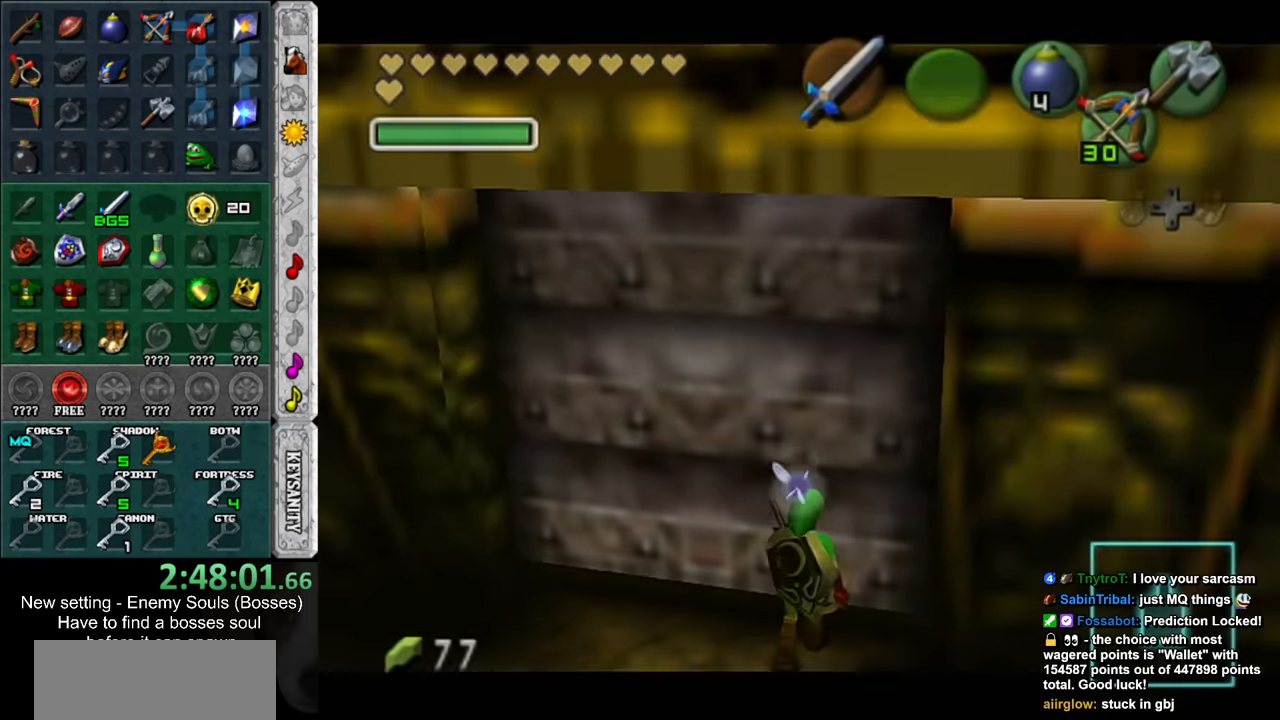
{"buttons": [], "left_stick": "up", "right_stick": "center", "events": [[83, "A", "up"], [83, "left_stick", "up"]]}
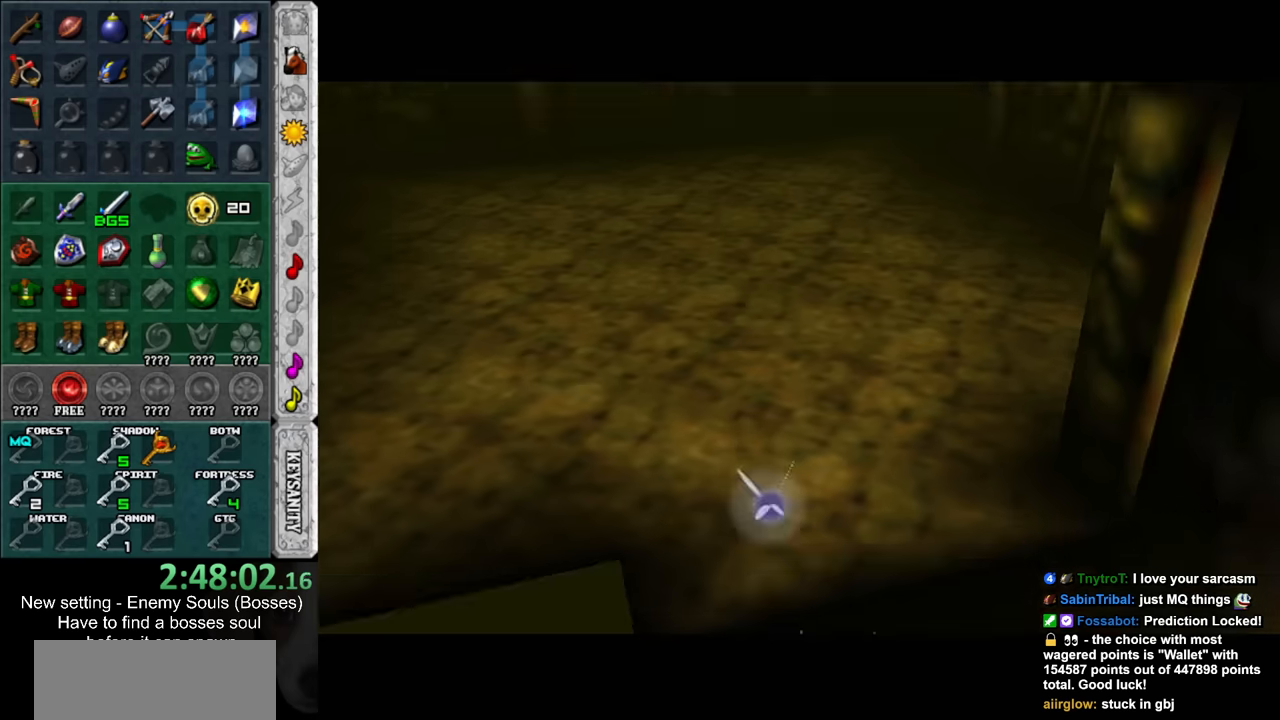
{"buttons": [], "left_stick": "up", "right_stick": "center", "events": []}
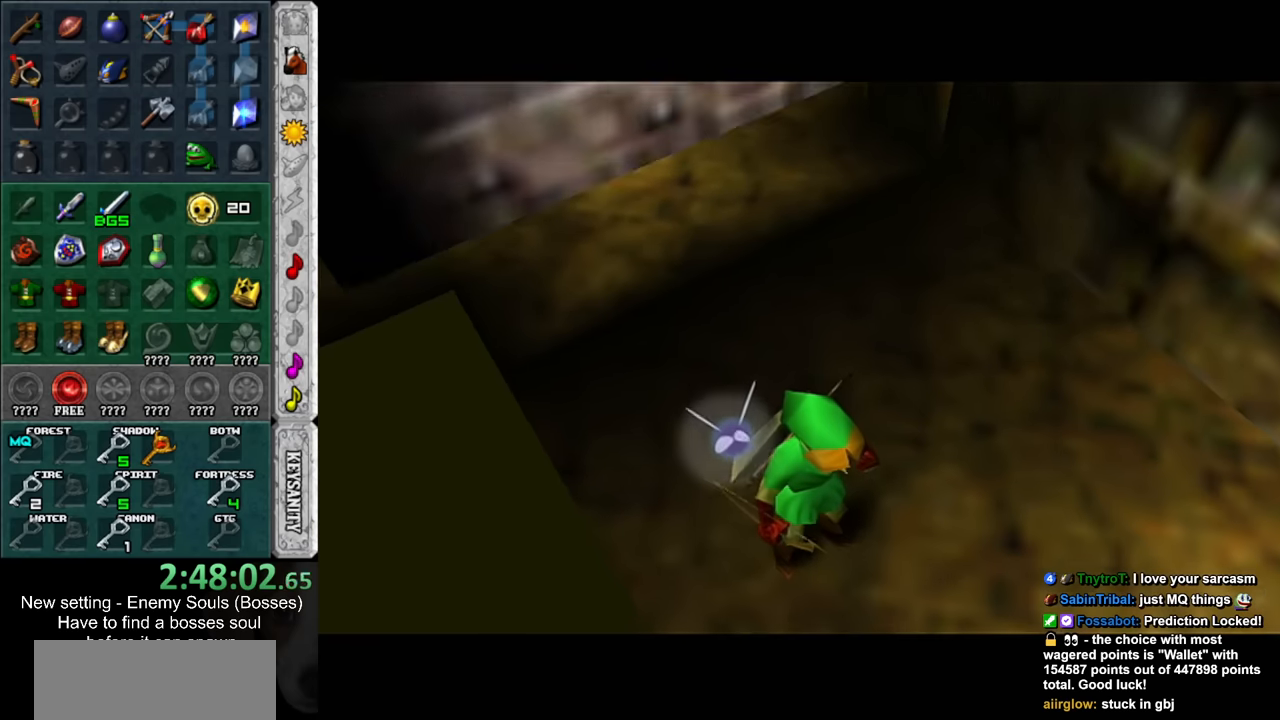
{"buttons": [], "left_stick": "up", "right_stick": "center", "events": []}
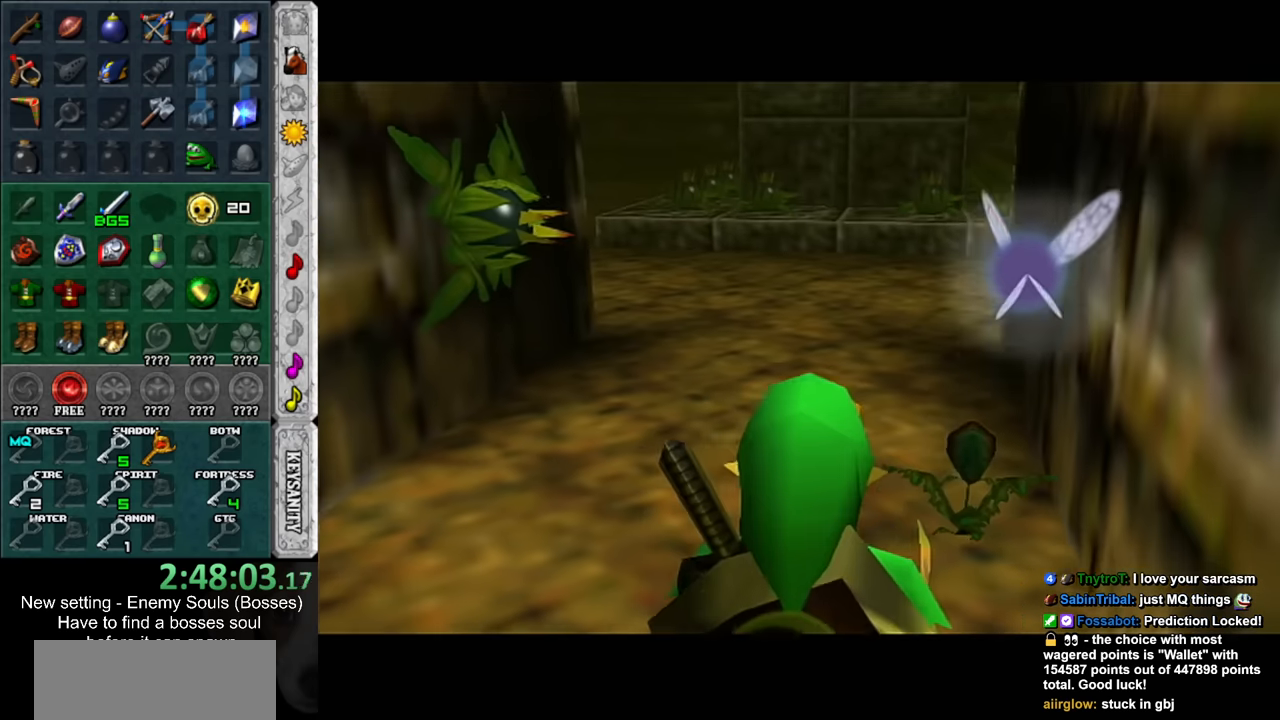
{"buttons": [], "left_stick": "up", "right_stick": "center", "events": []}
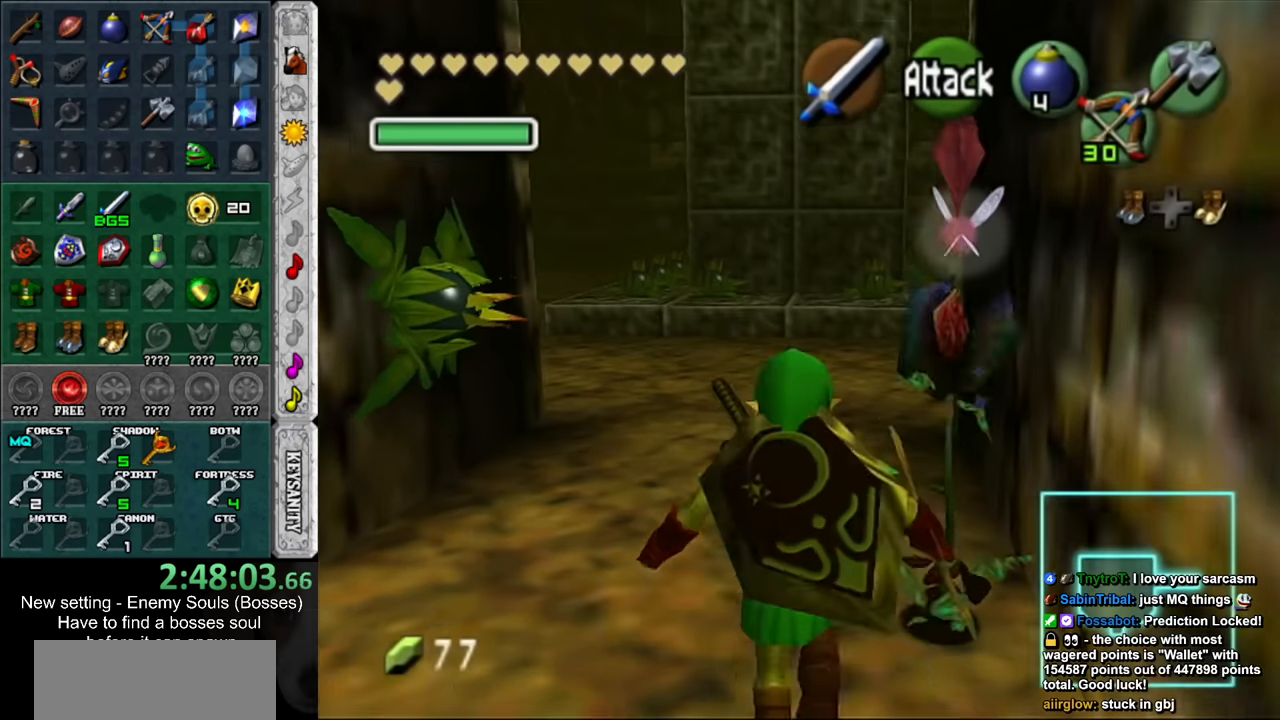
{"buttons": [], "left_stick": "up", "right_stick": "center", "events": []}
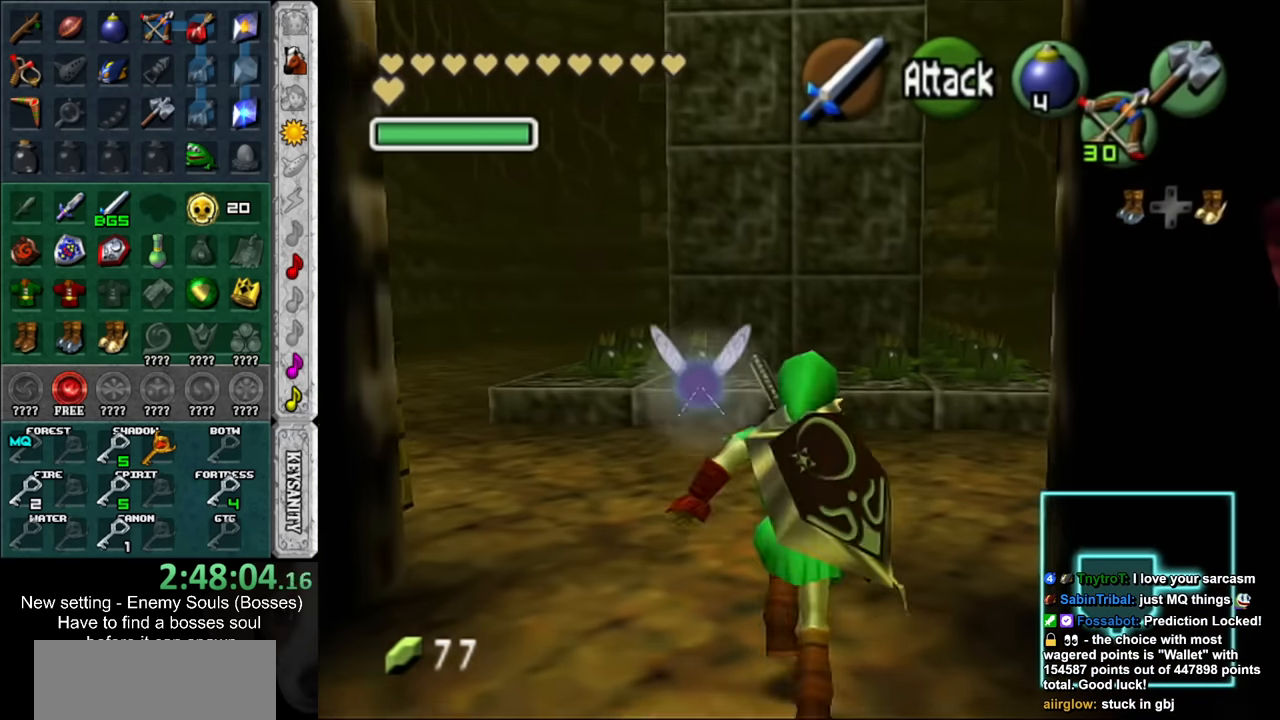
{"buttons": [], "left_stick": "up", "right_stick": "center", "events": [[200, "L1", "down"], [416, "L1", "up"]]}
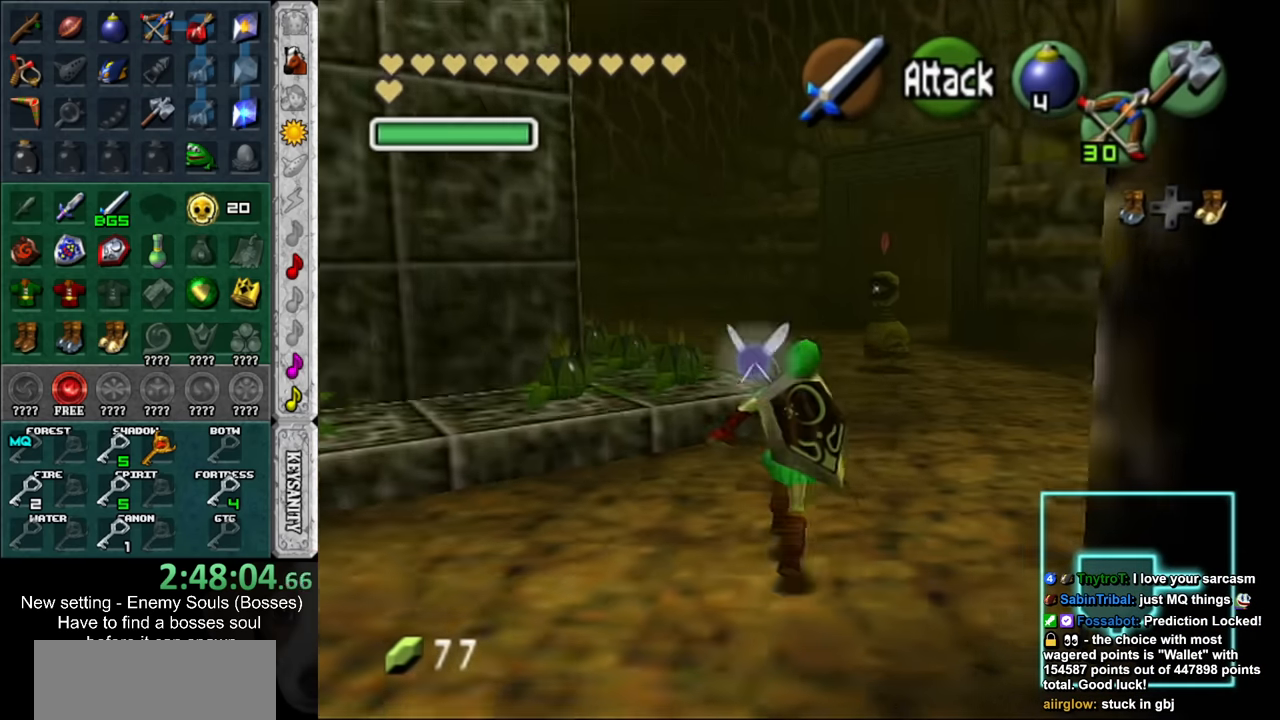
{"buttons": ["L1", "START"], "left_stick": "center", "right_stick": "center", "events": [[16, "left_stick", "up-right"], [266, "left_stick", "up"], [416, "L1", "down"], [450, "START", "down"], [483, "left_stick", "center"]]}
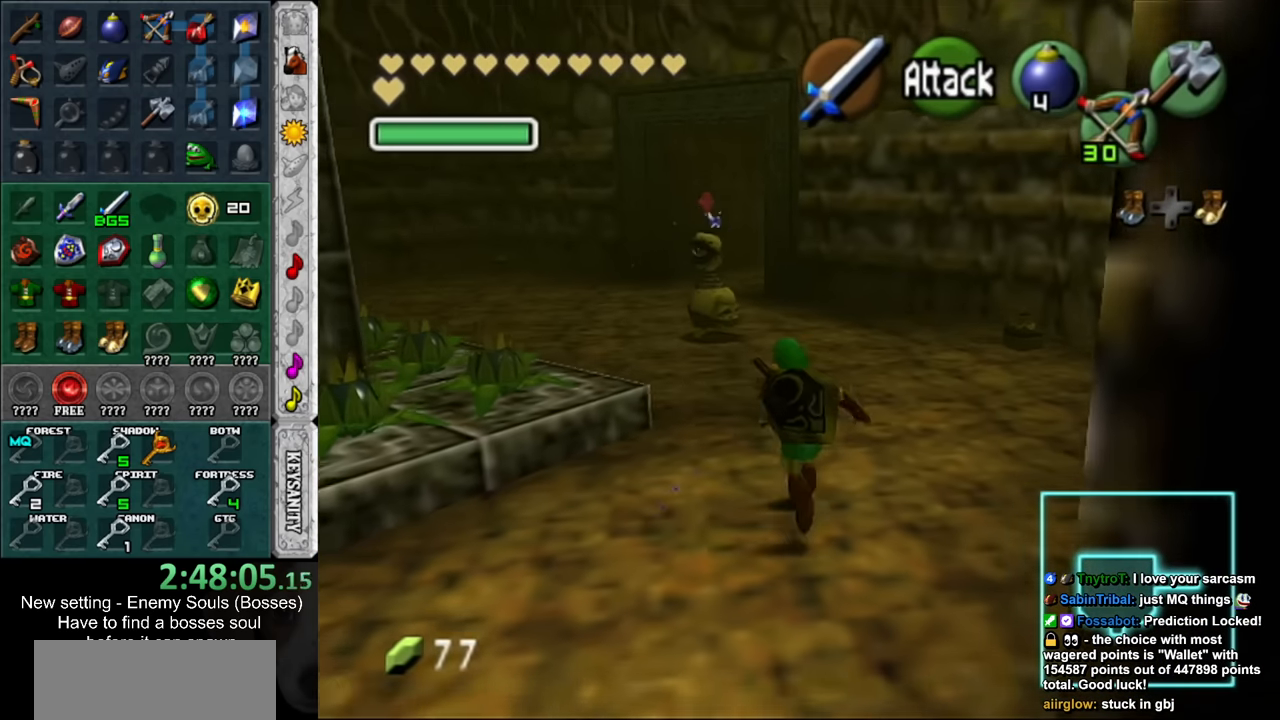
{"buttons": [], "left_stick": "center", "right_stick": "center", "events": [[83, "START", "up"], [133, "L1", "up"], [166, "START", "down"], [266, "START", "up"]]}
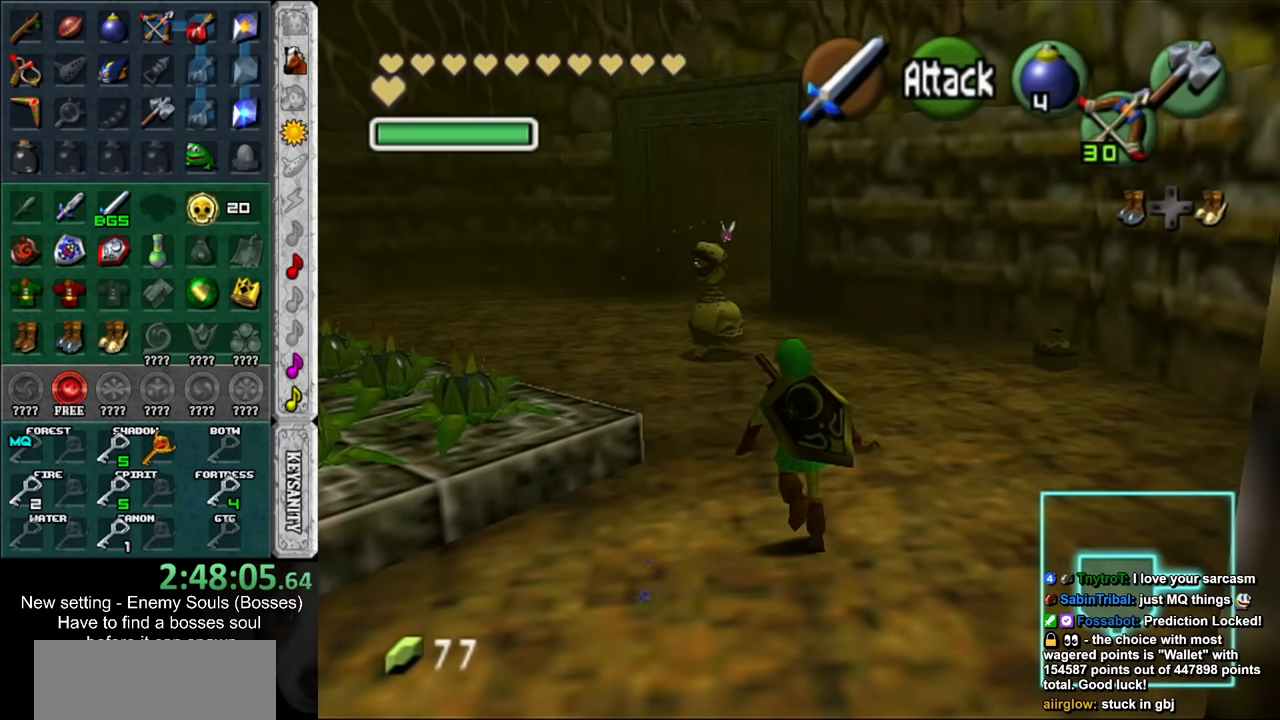
{"buttons": [], "left_stick": "center", "right_stick": "center", "events": []}
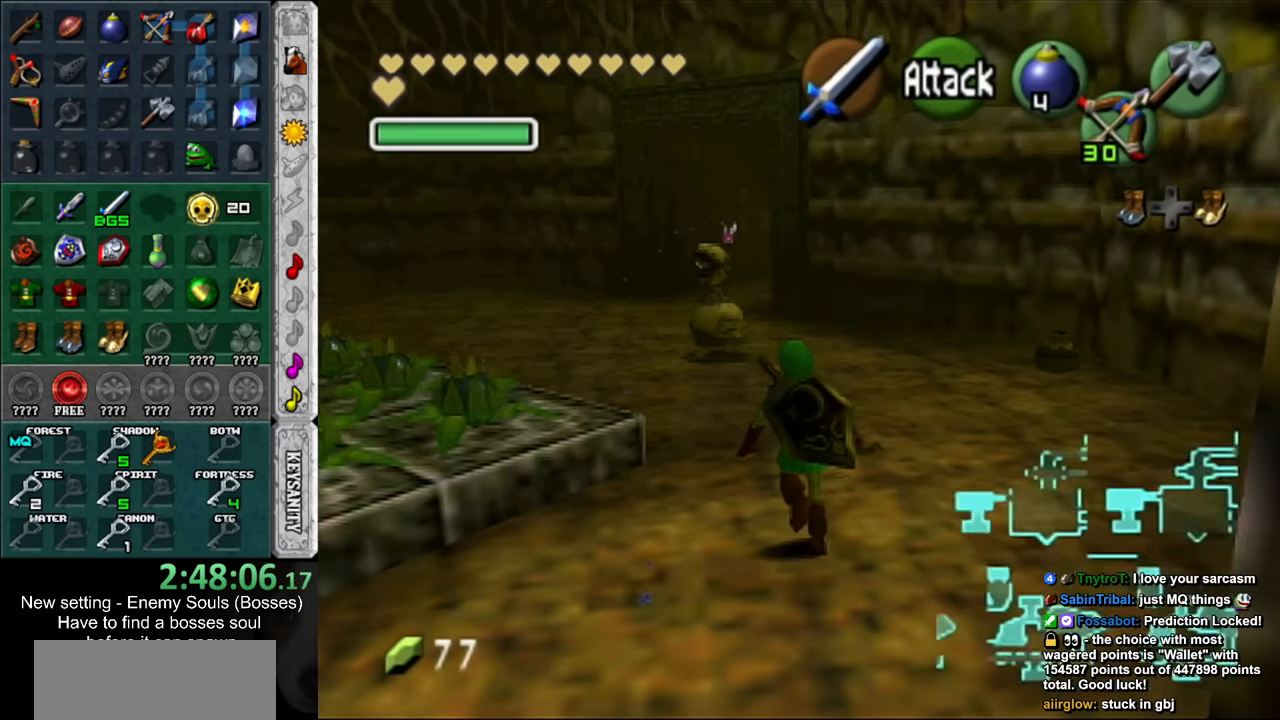
{"buttons": [], "left_stick": "center", "right_stick": "center", "events": []}
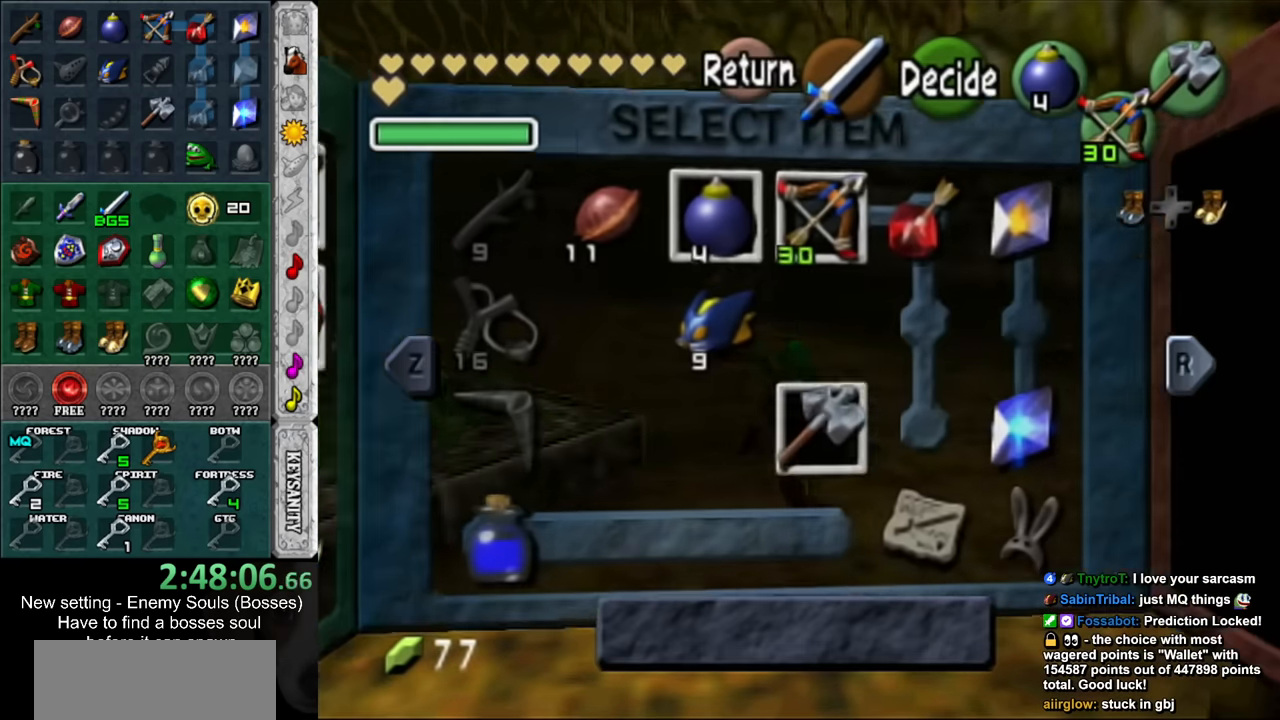
{"buttons": [], "left_stick": "up-left", "right_stick": "center", "events": [[483, "left_stick", "up-left"]]}
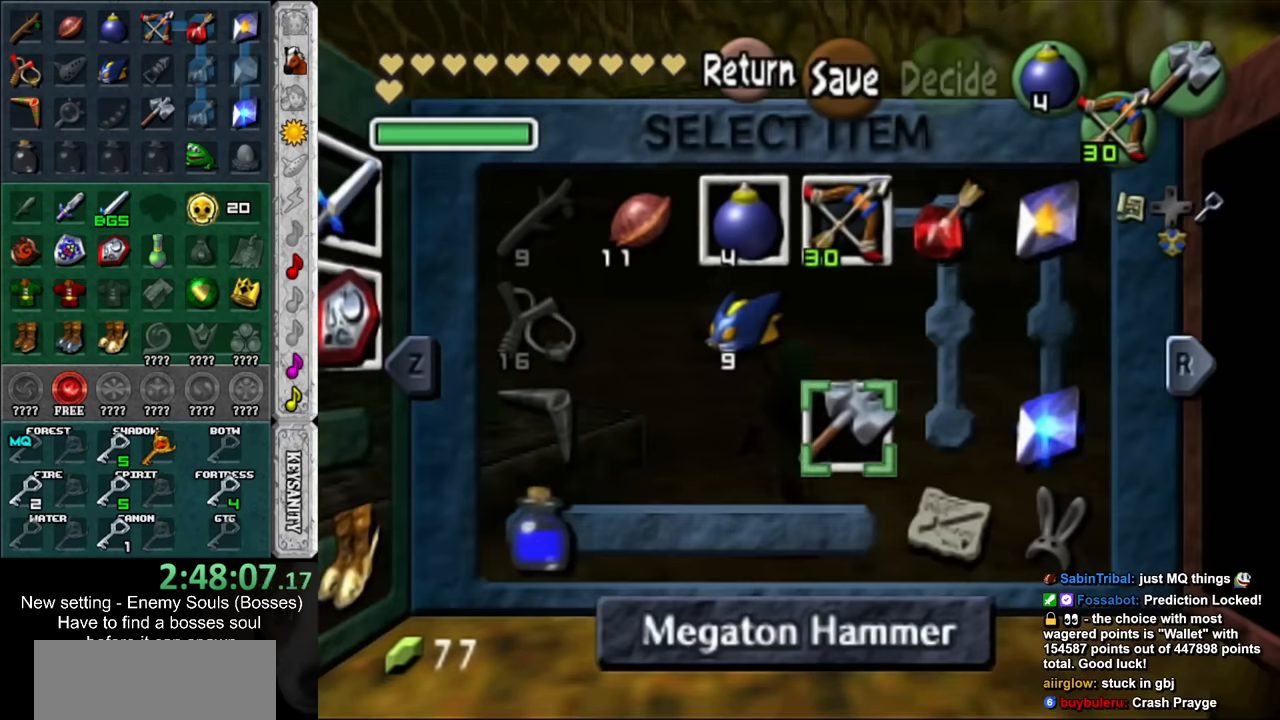
{"buttons": ["X"], "left_stick": "center", "right_stick": "center", "events": [[200, "left_stick", "center"], [450, "X", "down"]]}
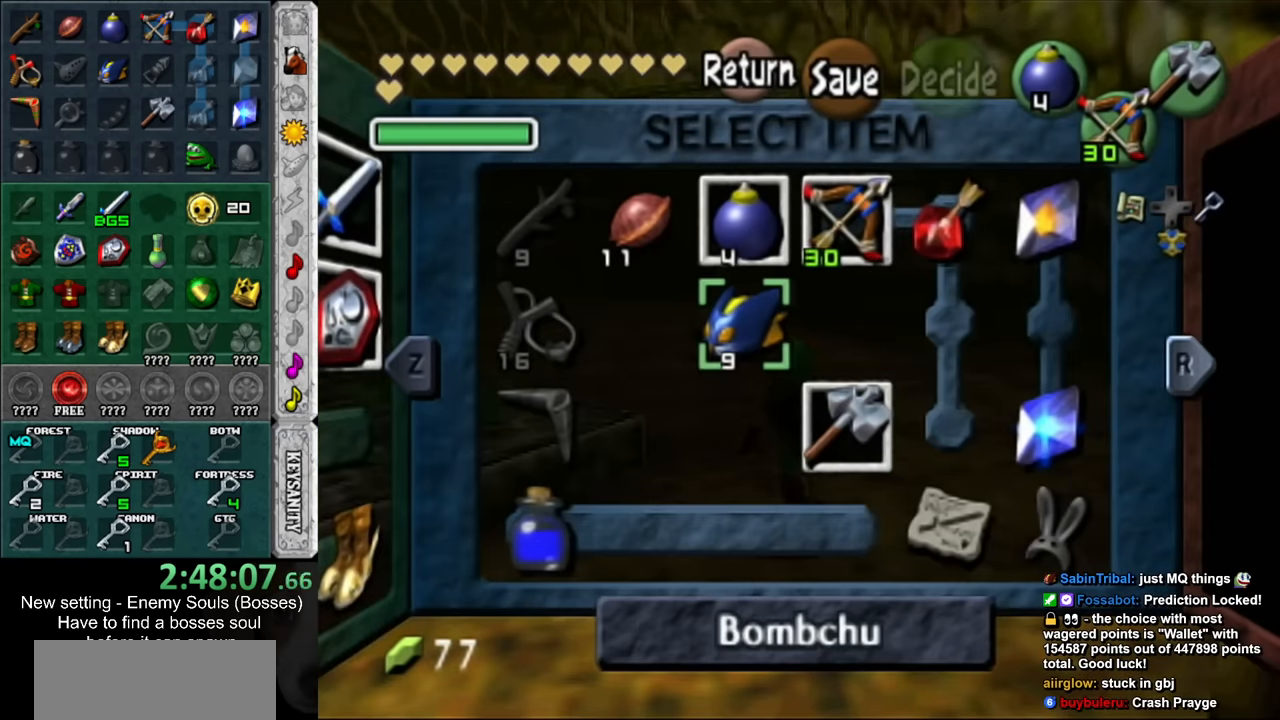
{"buttons": [], "left_stick": "center", "right_stick": "center", "events": [[50, "X", "up"], [333, "START", "down"], [450, "START", "up"]]}
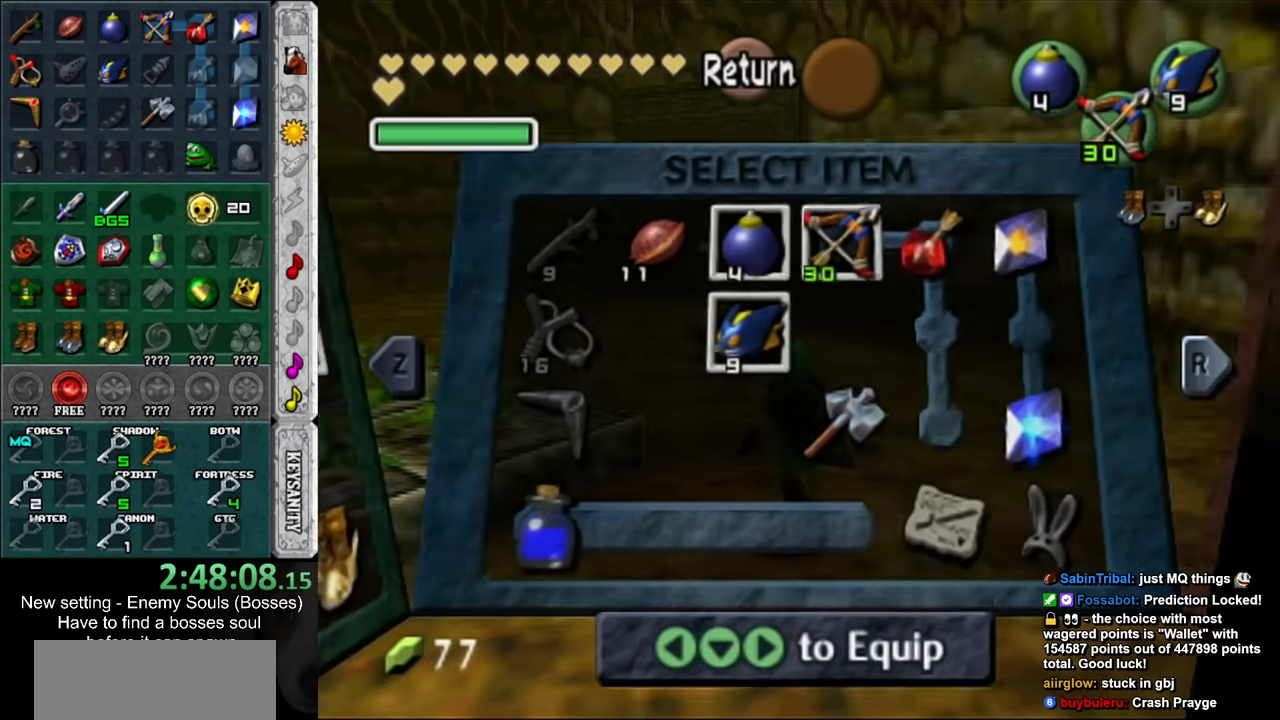
{"buttons": ["X"], "left_stick": "up-right", "right_stick": "center", "events": [[83, "left_stick", "up-right"], [450, "X", "down"]]}
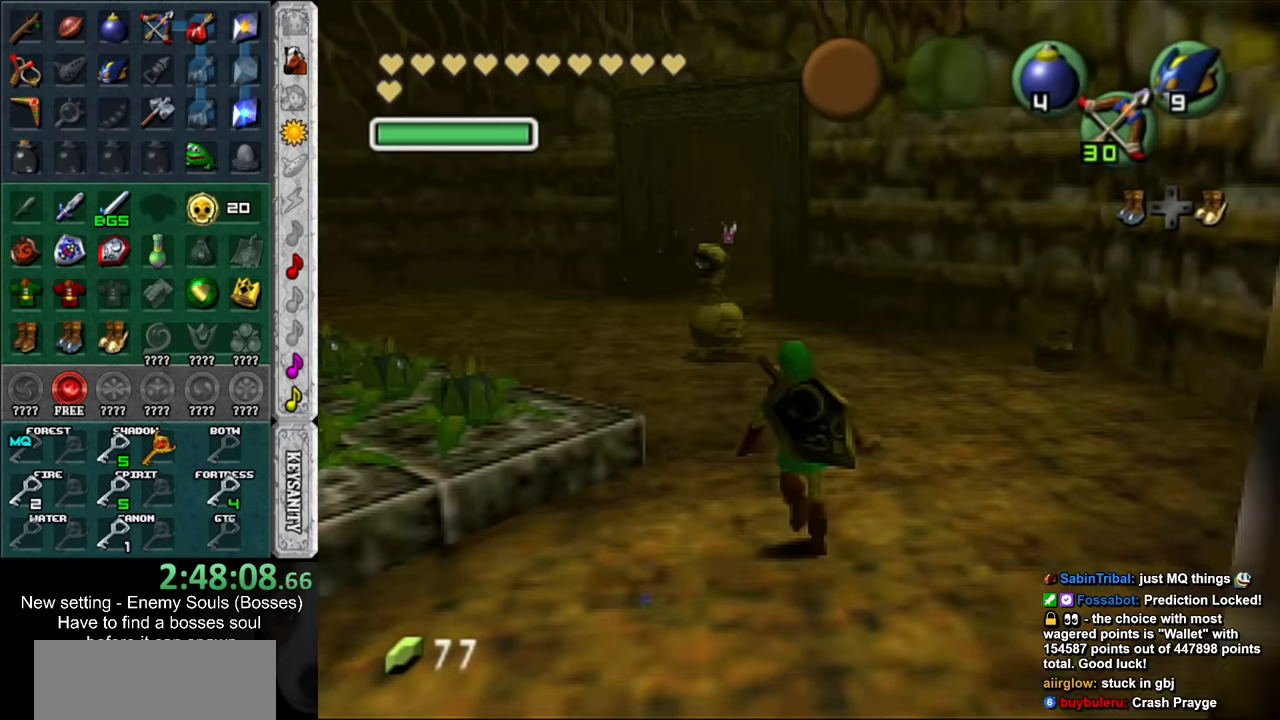
{"buttons": [], "left_stick": "down-right", "right_stick": "center", "events": [[16, "R1", "down"], [50, "left_stick", "center"], [83, "X", "up"], [200, "R1", "up"], [366, "left_stick", "down-right"]]}
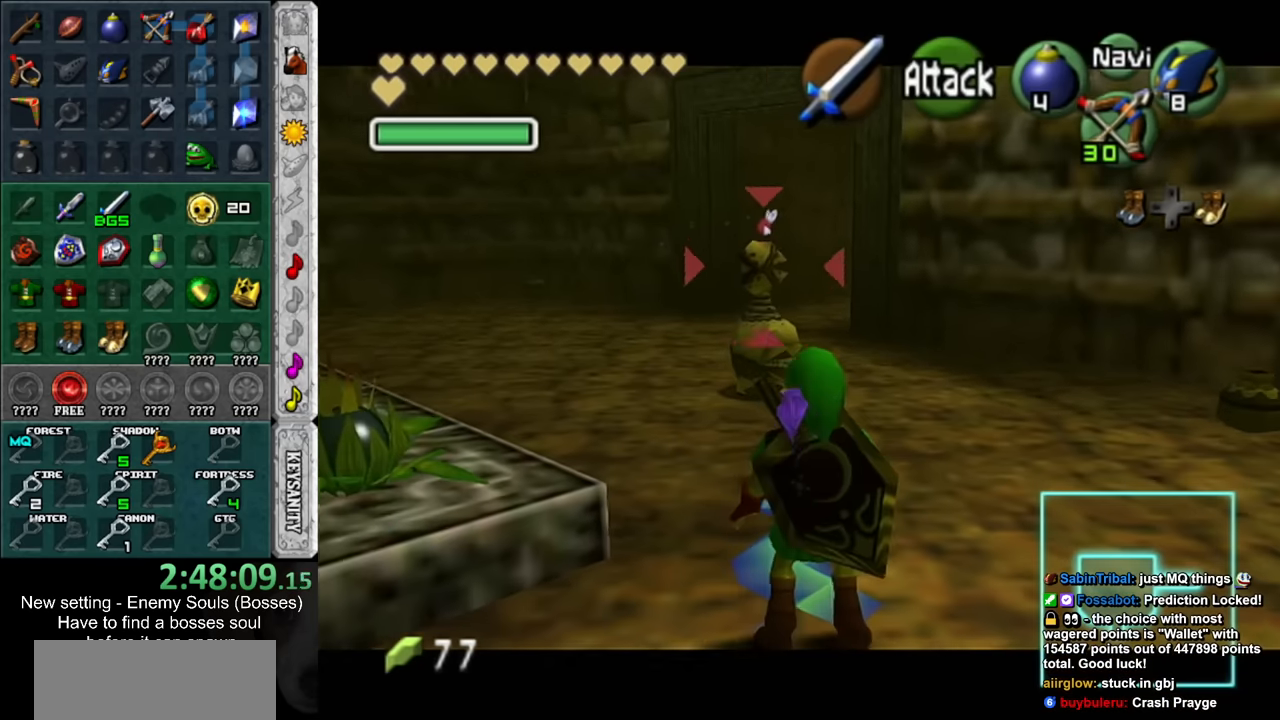
{"buttons": [], "left_stick": "center", "right_stick": "center", "events": [[300, "left_stick", "center"]]}
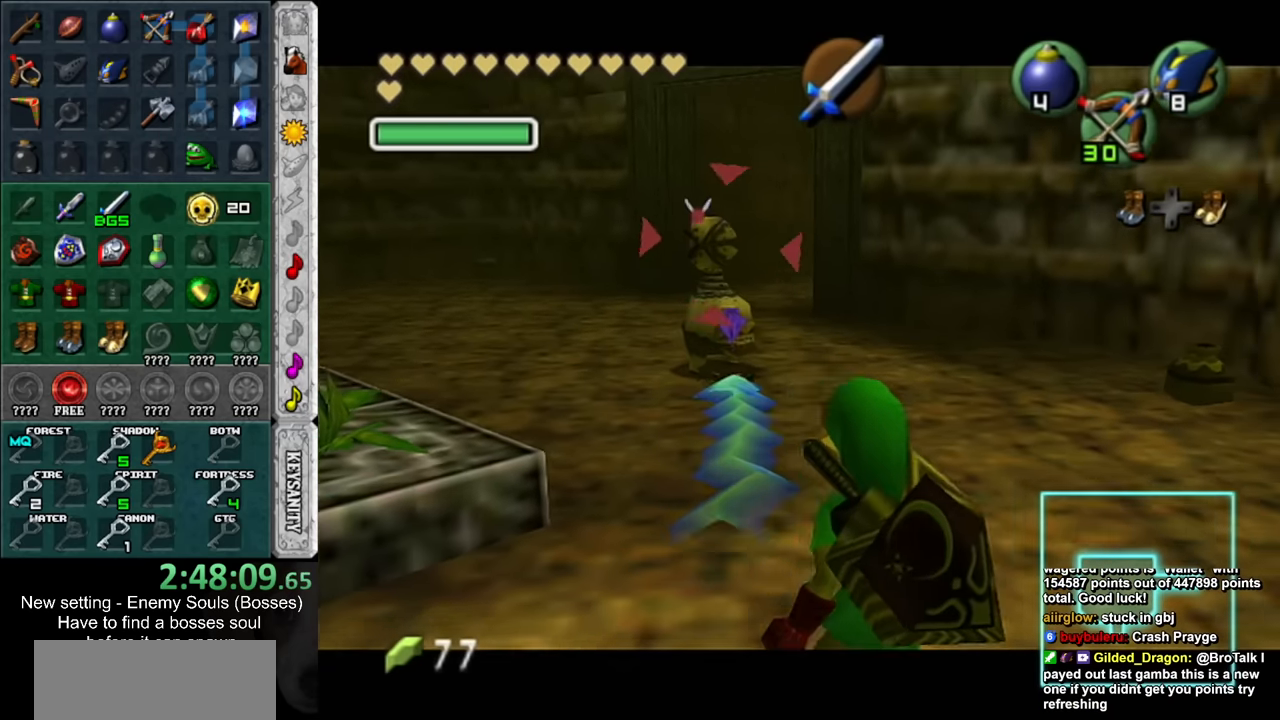
{"buttons": [], "left_stick": "up", "right_stick": "center", "events": [[383, "left_stick", "up"]]}
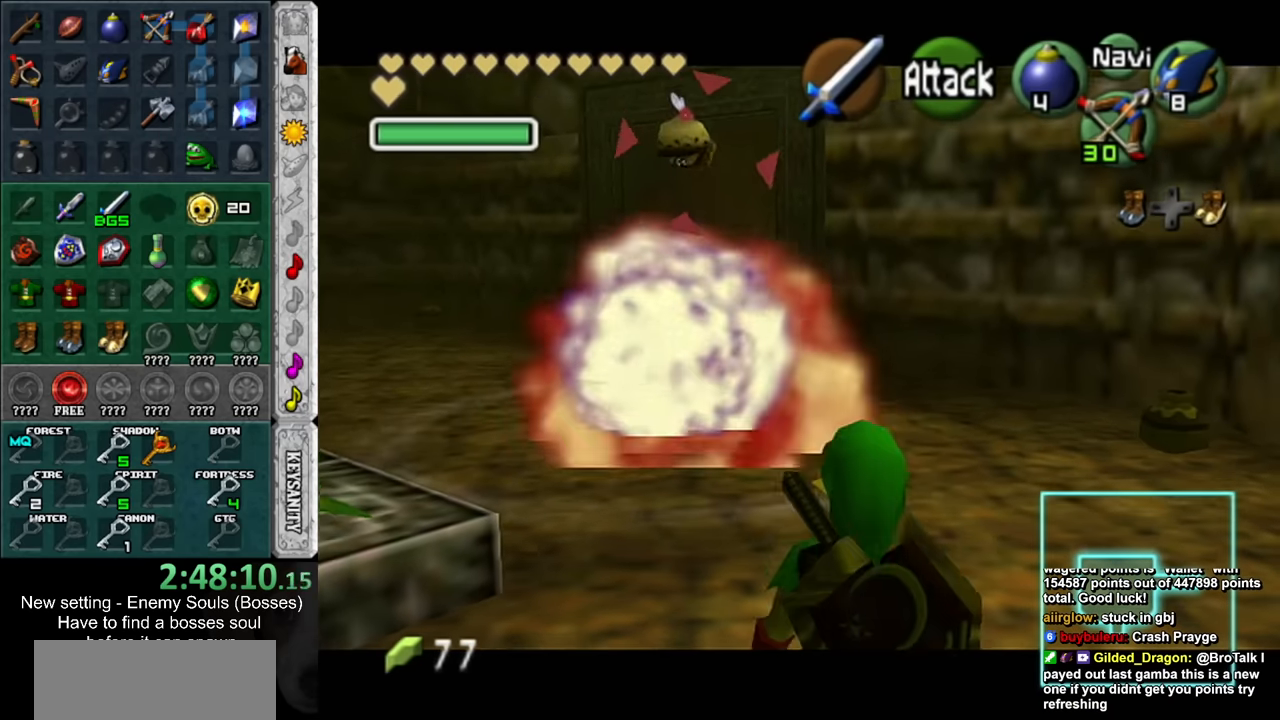
{"buttons": [], "left_stick": "up", "right_stick": "center", "events": []}
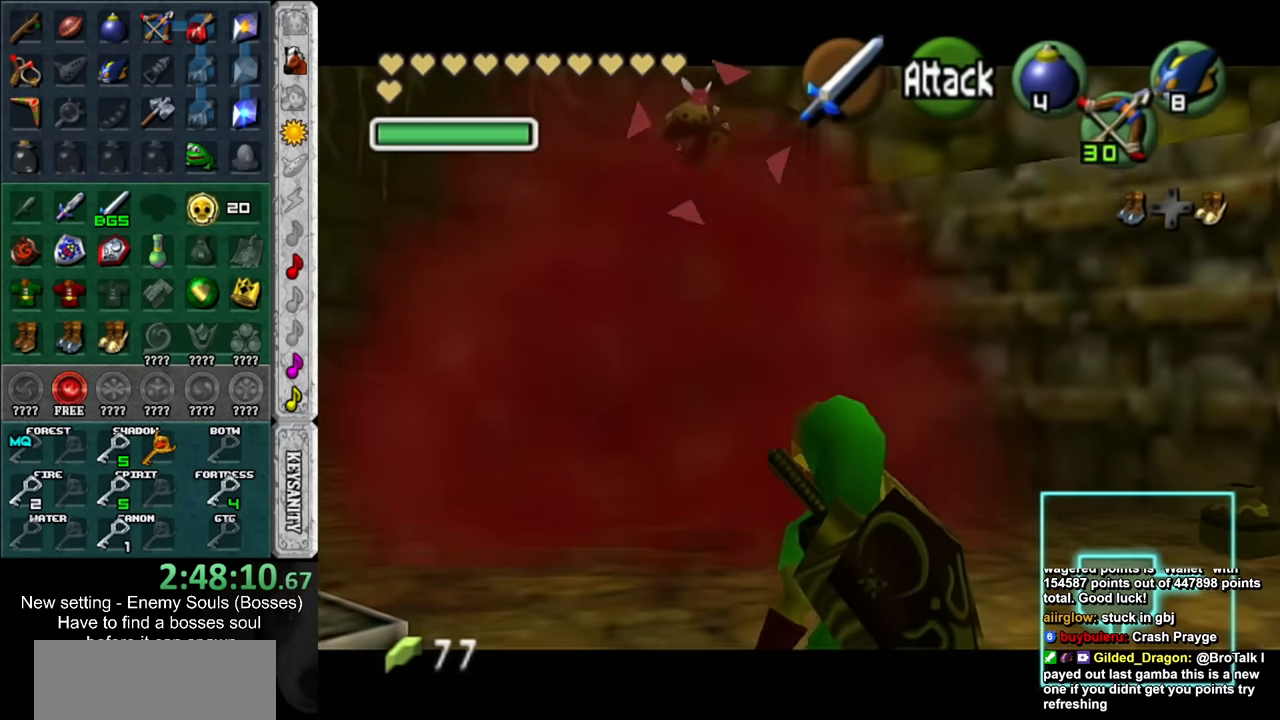
{"buttons": [], "left_stick": "center", "right_stick": "center", "events": [[300, "left_stick", "up-right"], [450, "left_stick", "center"]]}
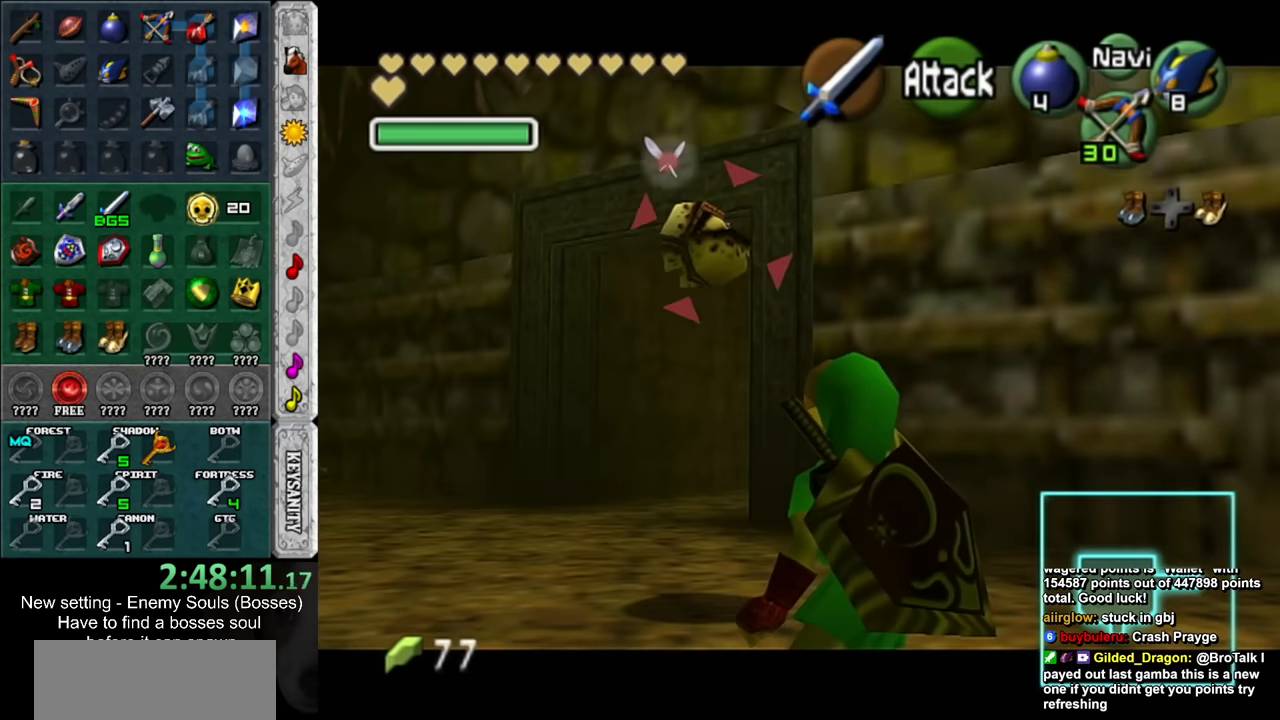
{"buttons": [], "left_stick": "center", "right_stick": "center", "events": []}
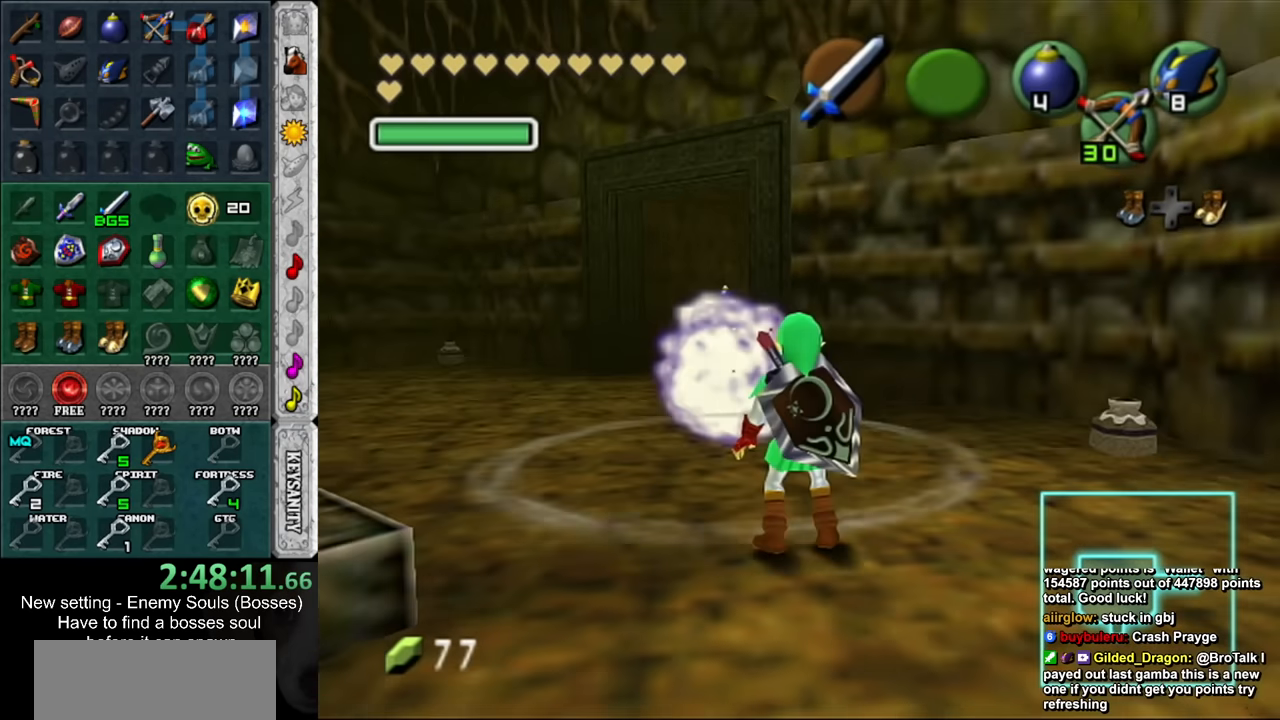
{"buttons": [], "left_stick": "up-left", "right_stick": "center", "events": [[50, "left_stick", "up"], [333, "left_stick", "up-left"]]}
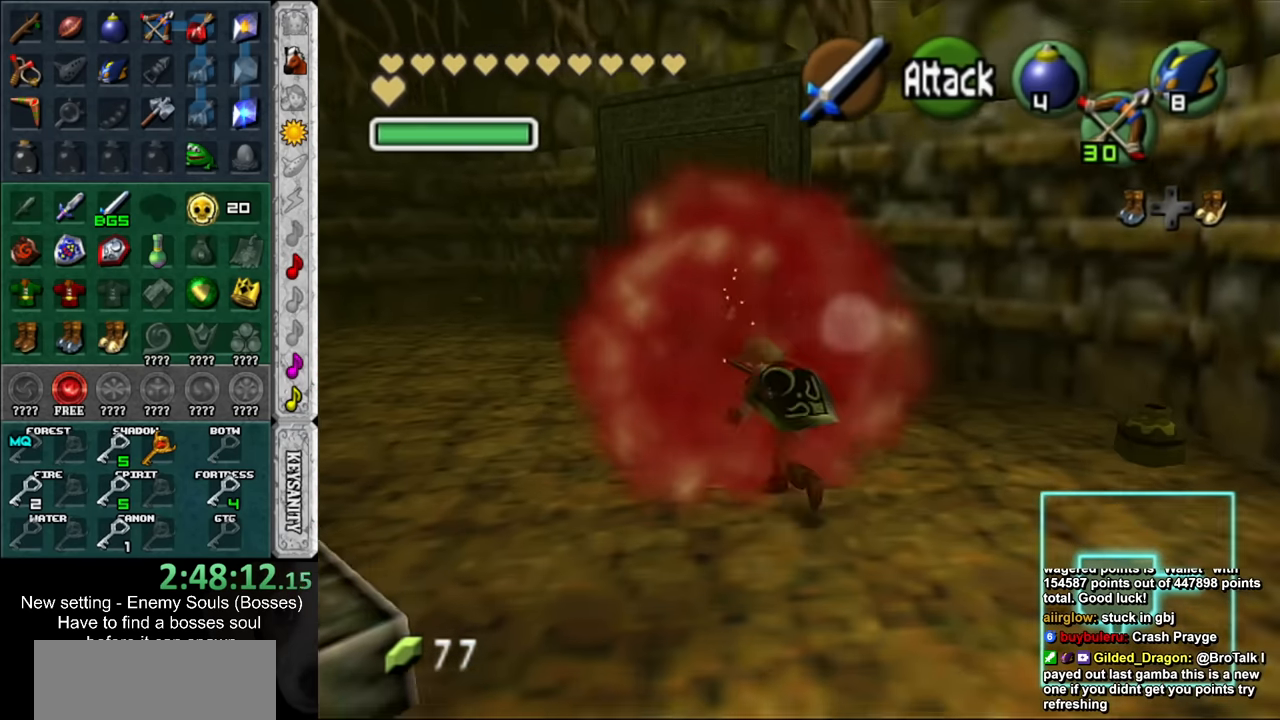
{"buttons": [], "left_stick": "up", "right_stick": "center", "events": [[16, "left_stick", "up"]]}
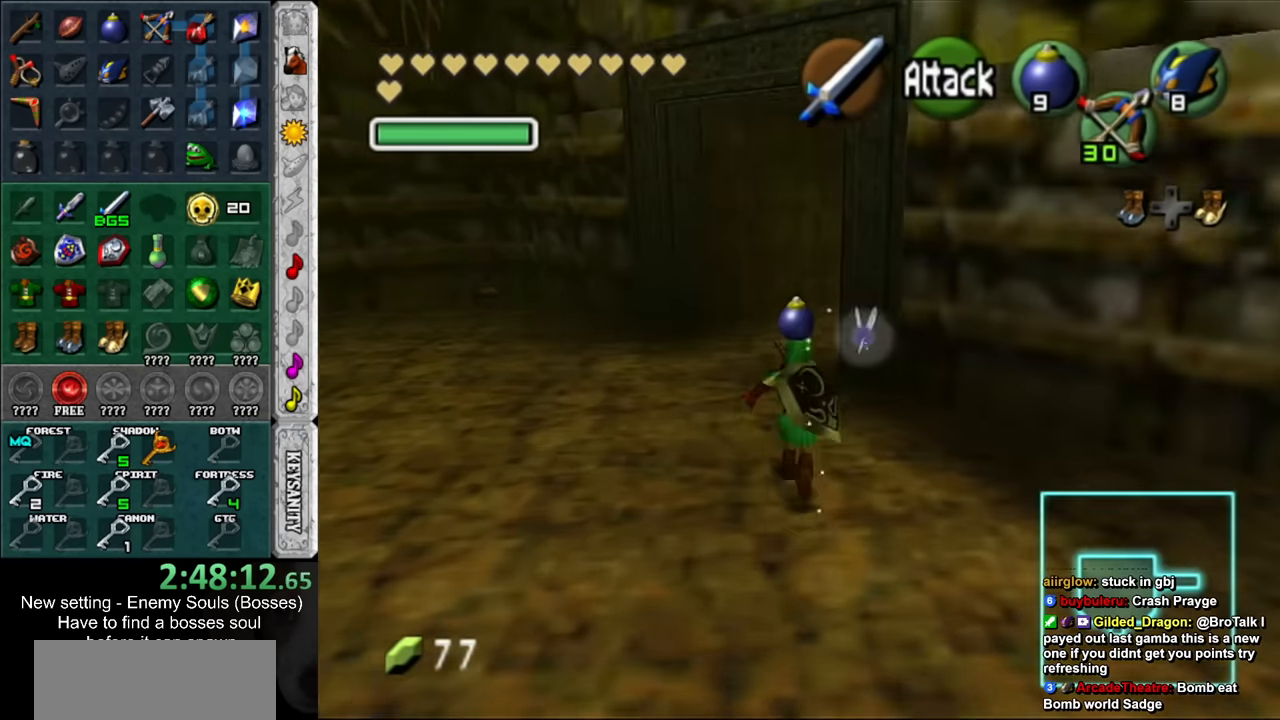
{"buttons": [], "left_stick": "up-right", "right_stick": "center", "events": [[333, "left_stick", "up-right"]]}
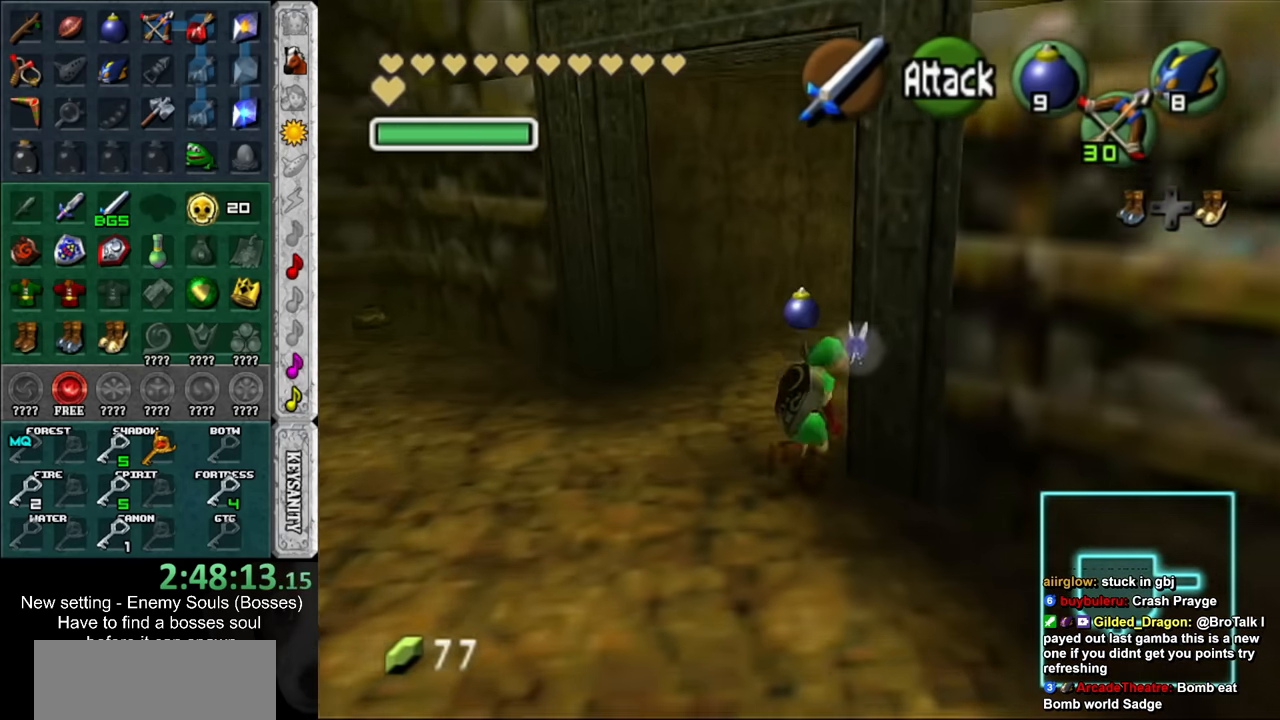
{"buttons": [], "left_stick": "up", "right_stick": "center", "events": [[116, "left_stick", "up"]]}
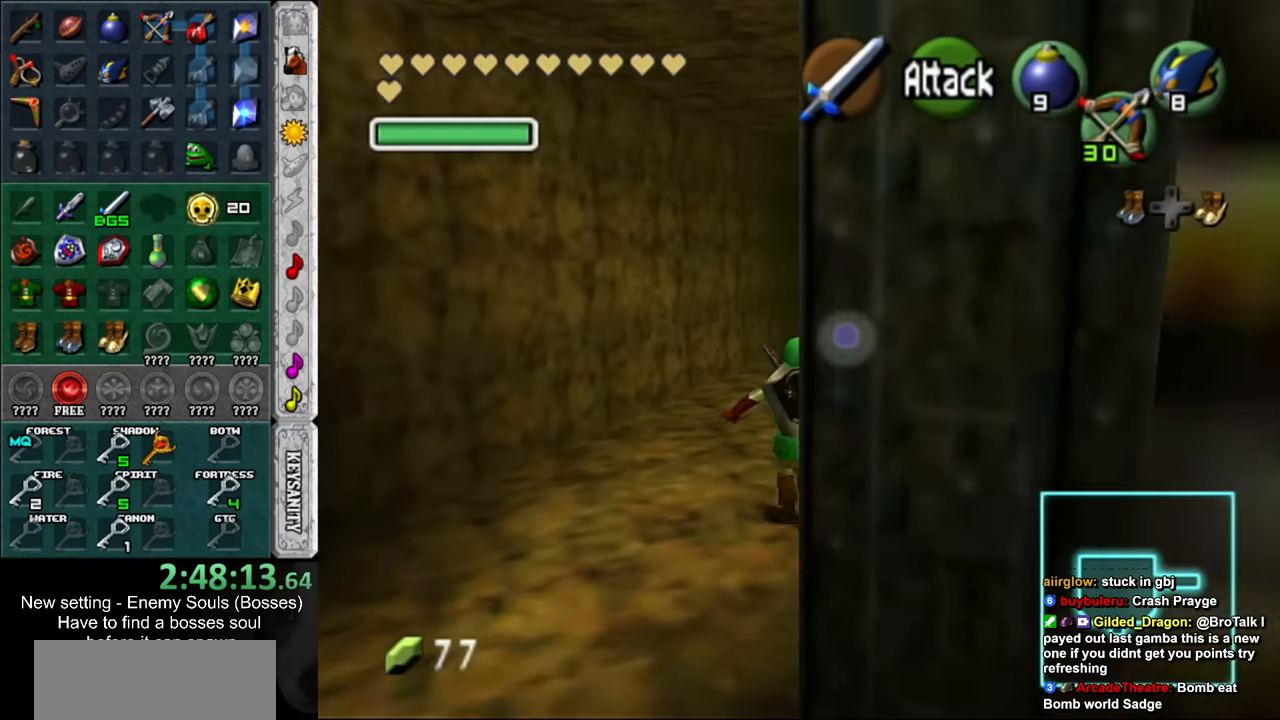
{"buttons": [], "left_stick": "up", "right_stick": "center", "events": [[16, "left_stick", "up-right"], [483, "left_stick", "up"]]}